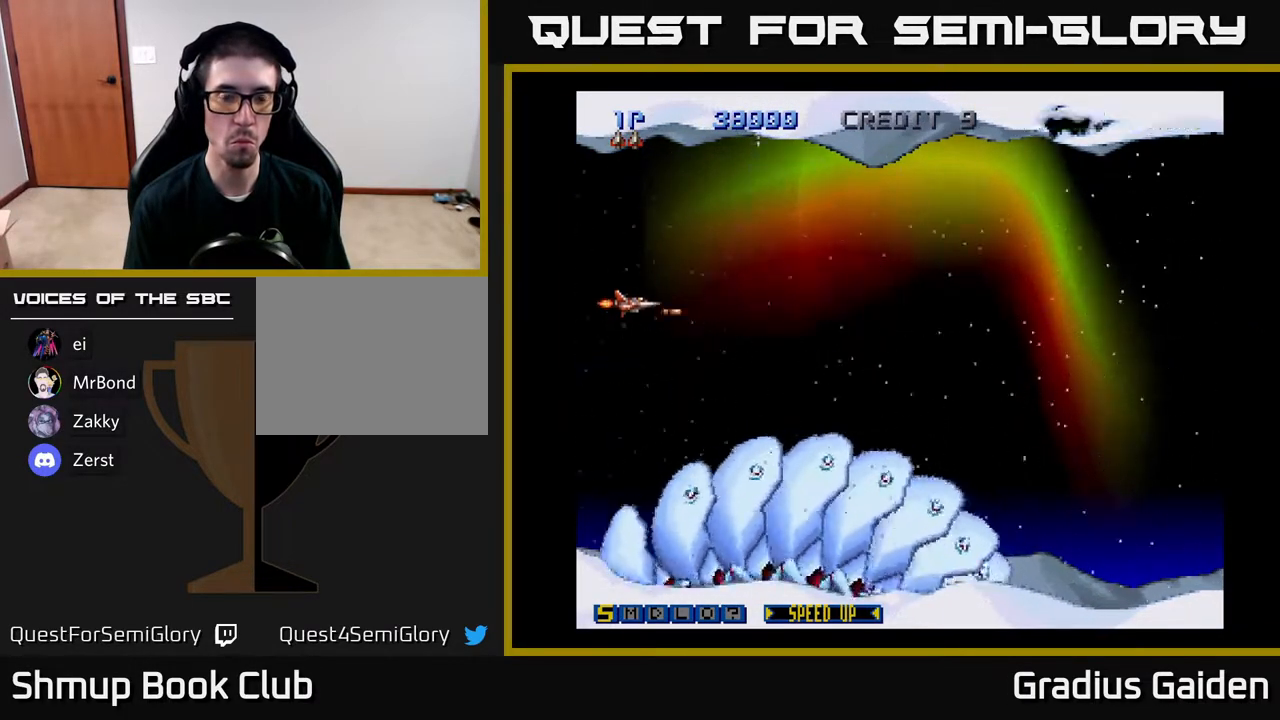
Gameplay with a controller (Xbox layout); each line is a JSON object with the inputs held at the frame after it. "events" lists button and stick changes between this image and that frame as [ms after this image, input, new state], when the widget could be followed in between. Not read: left_stick right_stick.
{"buttons": ["DPAD_DOWN", "DPAD_LEFT"], "events": [[83, "DPAD_RIGHT", "down"], [83, "DPAD_UP", "up"], [350, "DPAD_DOWN", "down"], [367, "DPAD_RIGHT", "up"], [417, "DPAD_LEFT", "down"], [467, "R2", "up"]]}
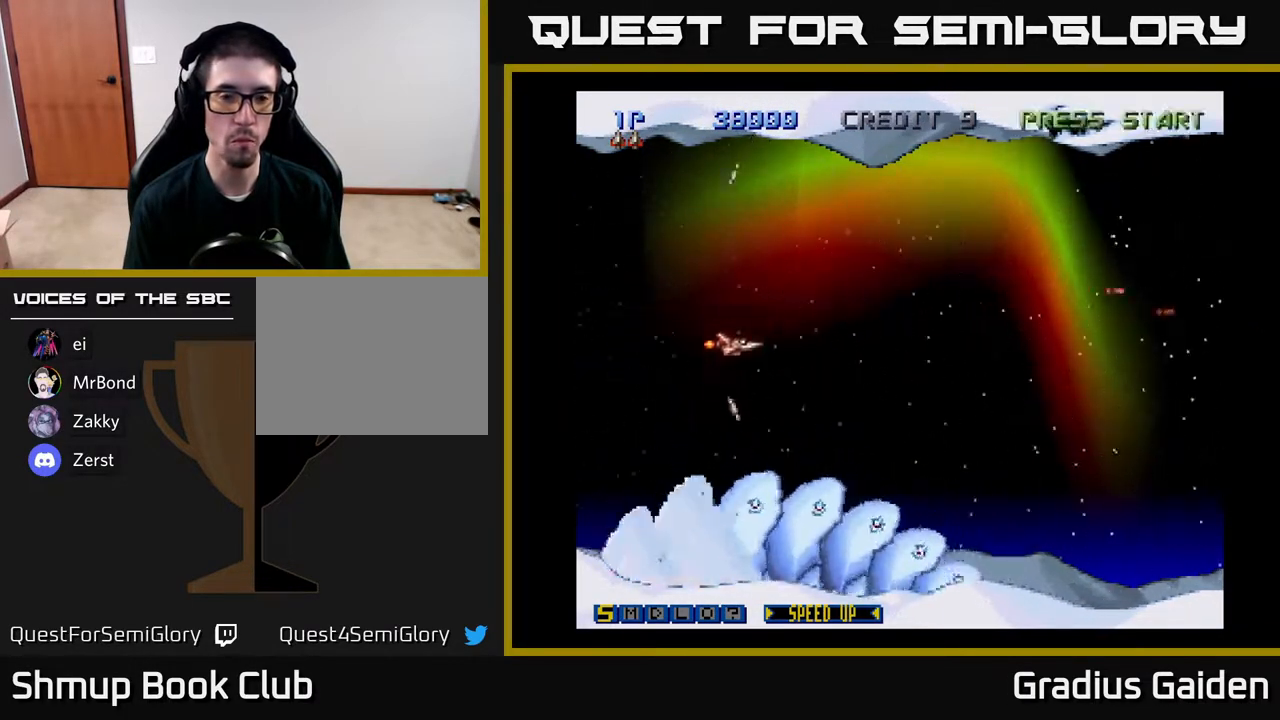
{"buttons": ["R2"], "events": [[350, "DPAD_DOWN", "up"], [417, "R2", "down"], [483, "DPAD_LEFT", "up"]]}
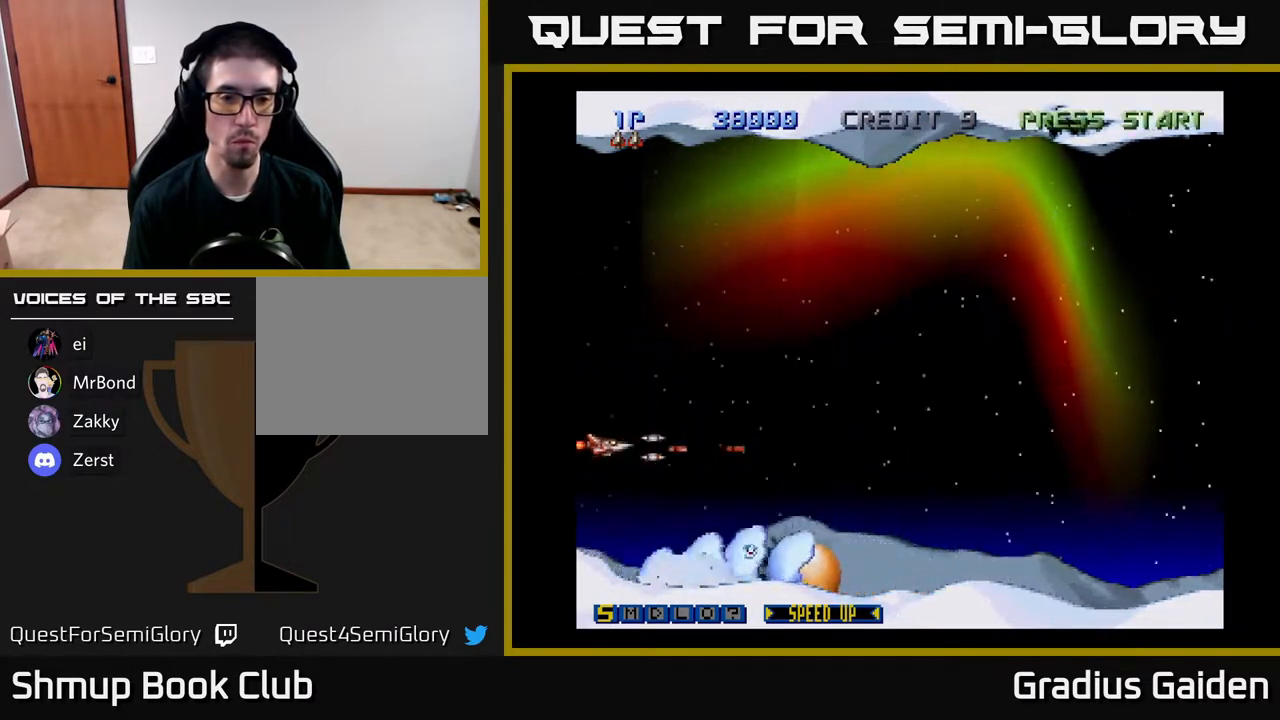
{"buttons": ["DPAD_RIGHT"], "events": [[17, "R2", "up"], [83, "R2", "down"], [183, "DPAD_UP", "down"], [183, "R2", "up"], [267, "DPAD_RIGHT", "down"], [283, "R2", "down"], [317, "DPAD_UP", "up"], [383, "R2", "up"]]}
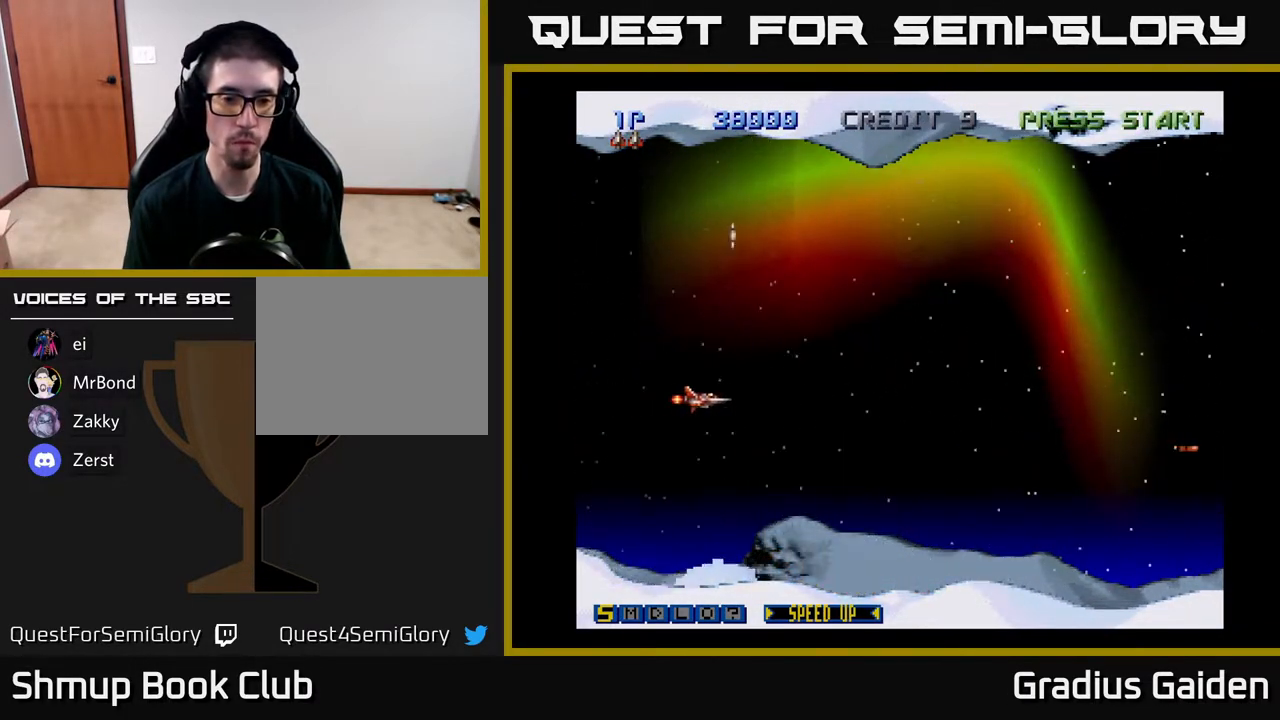
{"buttons": ["R2", "DPAD_RIGHT"], "events": [[17, "R2", "down"], [150, "R2", "up"], [217, "DPAD_UP", "down"], [283, "R2", "down"], [317, "DPAD_UP", "up"], [333, "R2", "up"], [500, "R2", "down"]]}
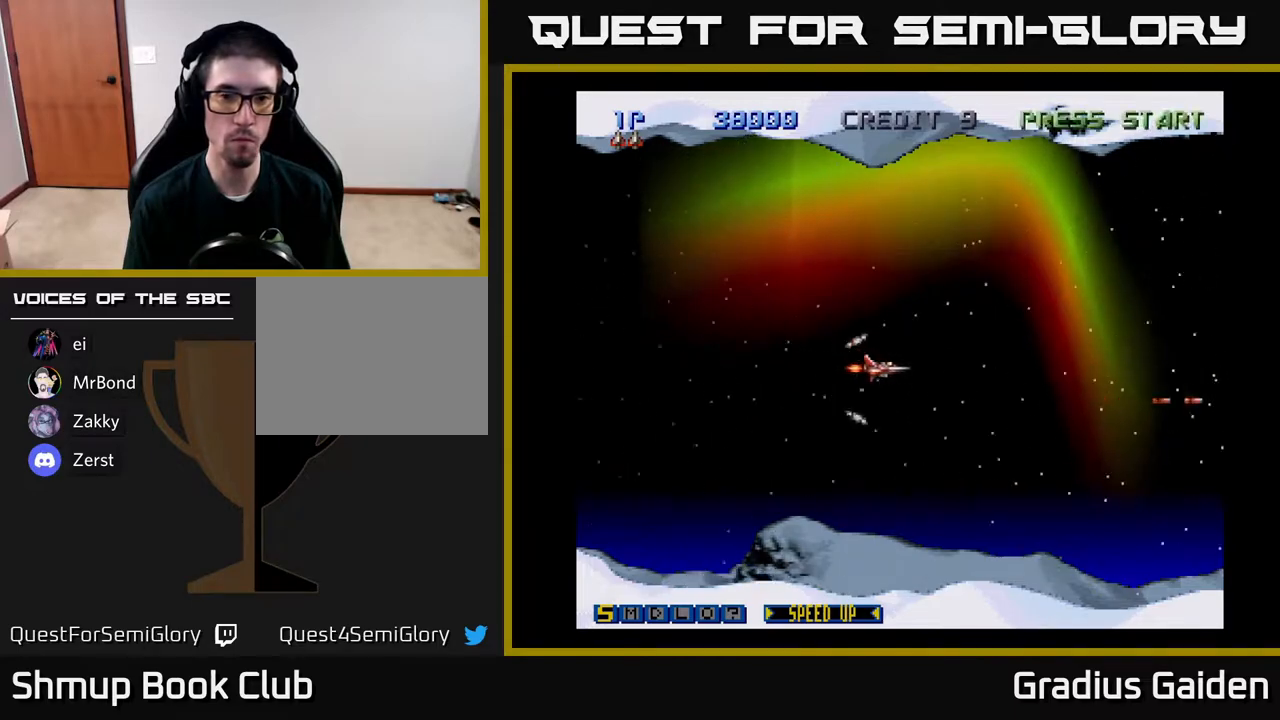
{"buttons": ["R2", "DPAD_RIGHT"], "events": []}
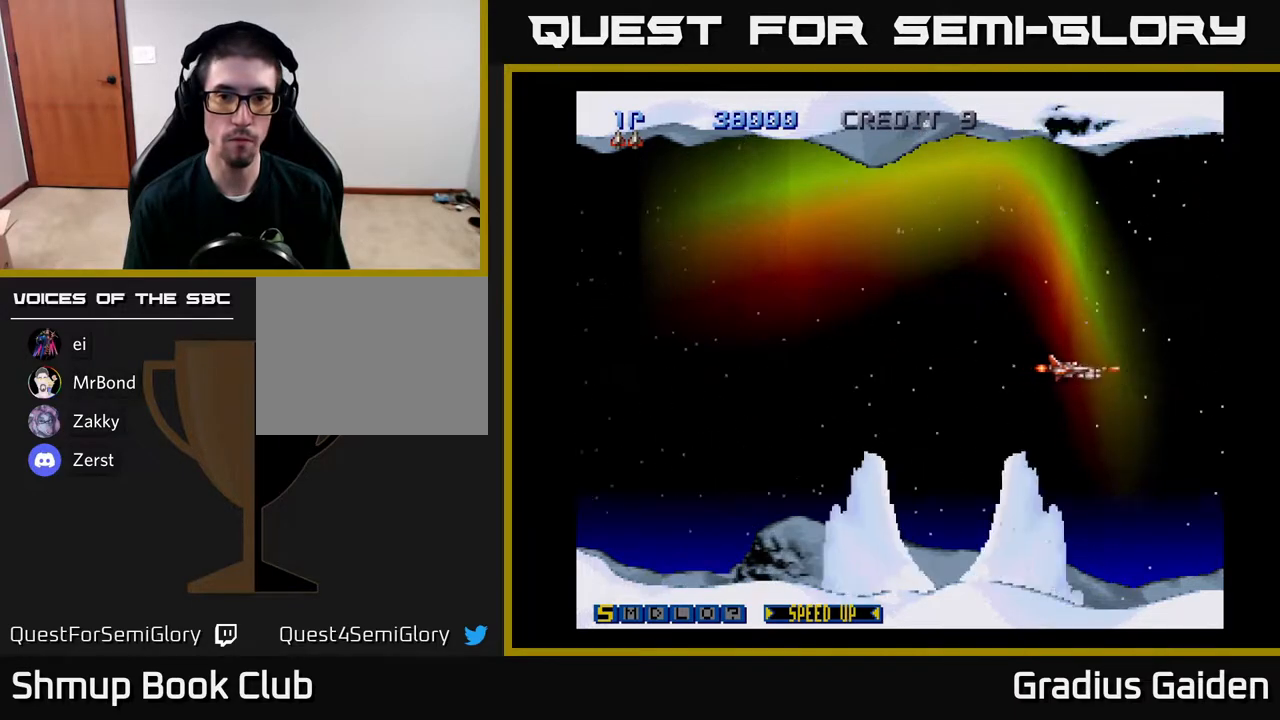
{"buttons": ["R2", "DPAD_UP", "DPAD_LEFT"], "events": [[33, "DPAD_RIGHT", "up"], [267, "DPAD_LEFT", "down"], [300, "DPAD_UP", "down"]]}
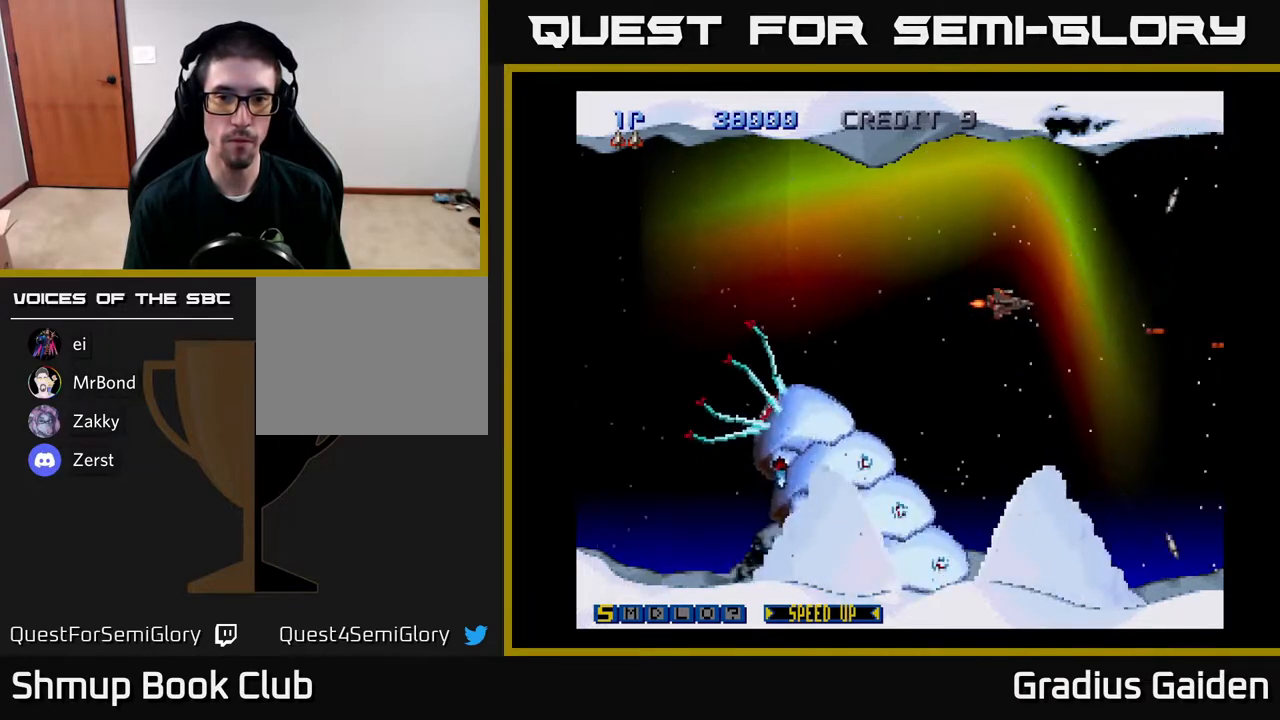
{"buttons": ["R2", "DPAD_DOWN", "DPAD_RIGHT"], "events": [[183, "DPAD_LEFT", "up"], [183, "DPAD_UP", "up"], [200, "DPAD_RIGHT", "down"], [333, "DPAD_DOWN", "down"], [367, "DPAD_RIGHT", "up"], [483, "DPAD_RIGHT", "down"]]}
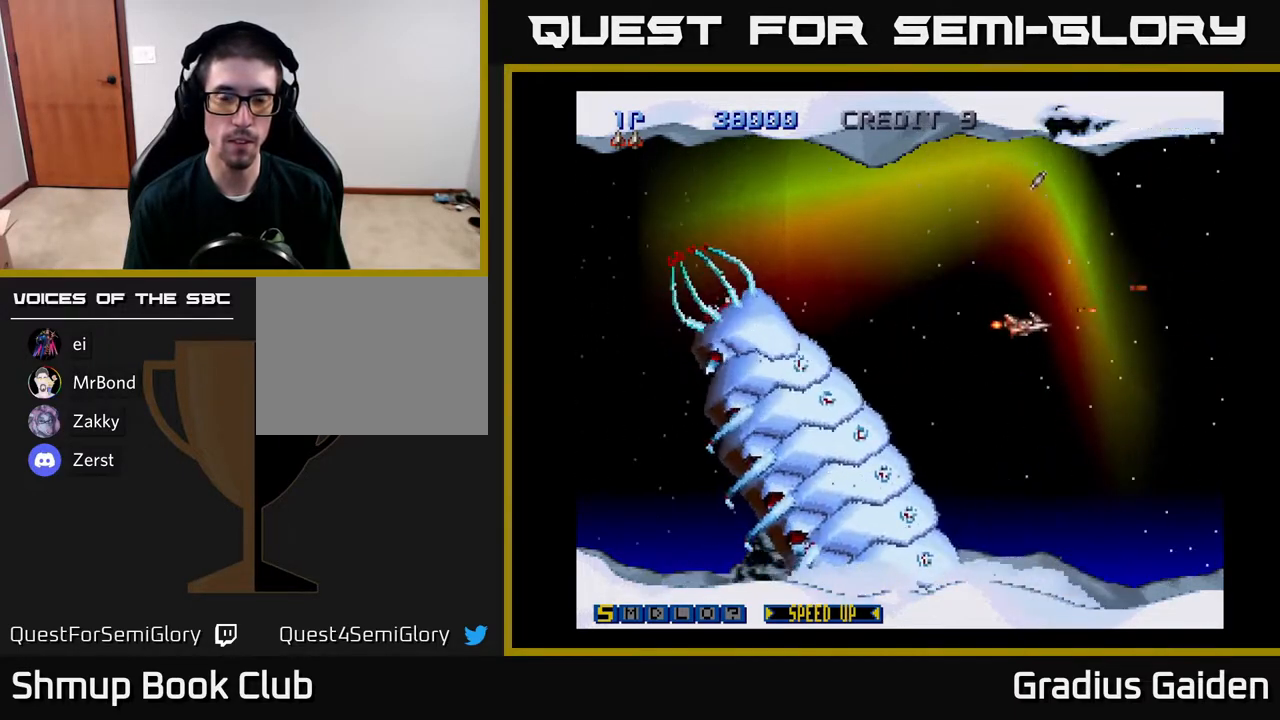
{"buttons": ["R2", "DPAD_LEFT"], "events": [[33, "DPAD_DOWN", "up"], [150, "DPAD_DOWN", "down"], [200, "DPAD_RIGHT", "up"], [283, "DPAD_DOWN", "up"], [300, "DPAD_LEFT", "down"]]}
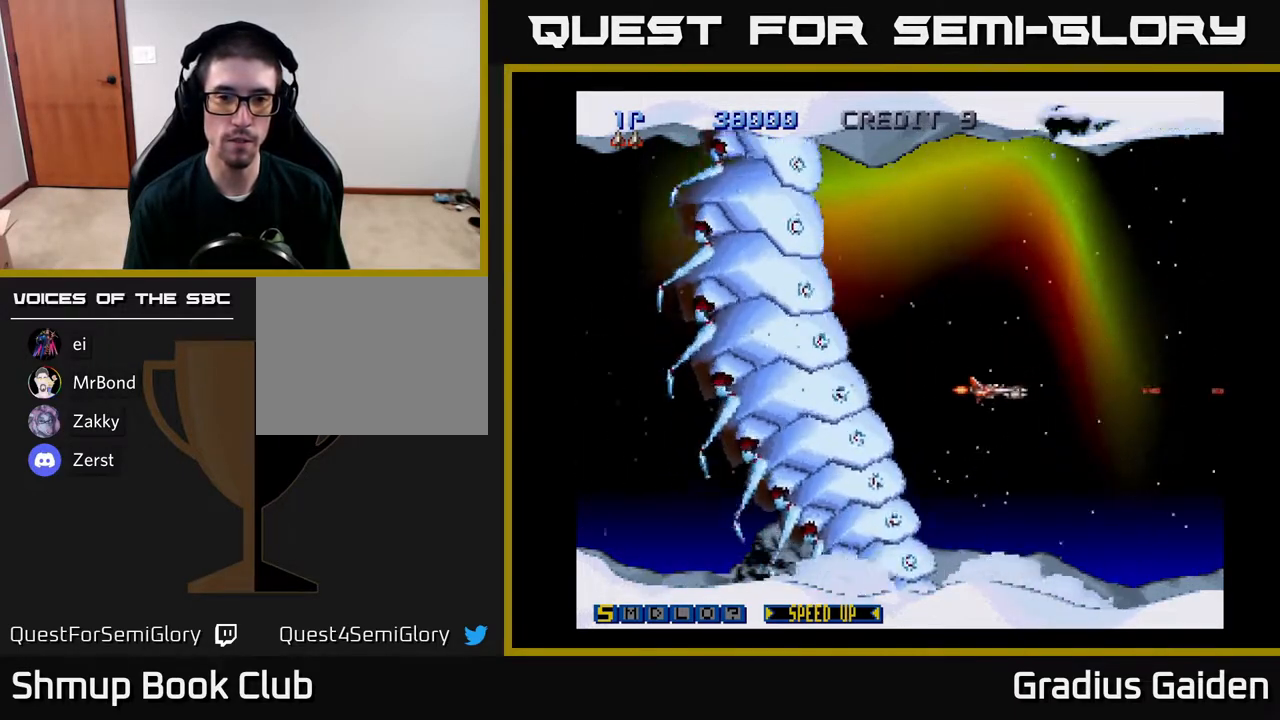
{"buttons": ["R2", "DPAD_LEFT"], "events": [[50, "DPAD_LEFT", "up"], [450, "DPAD_LEFT", "down"]]}
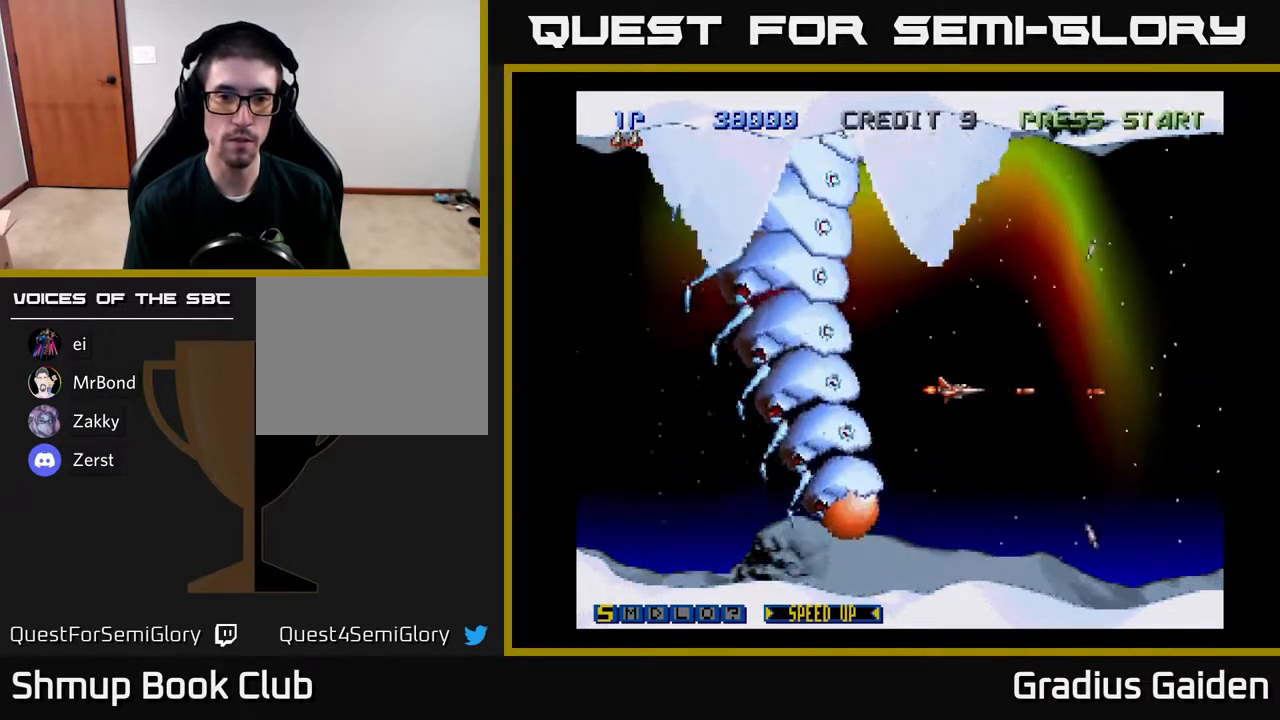
{"buttons": ["DPAD_LEFT"], "events": [[17, "DPAD_UP", "down"], [83, "DPAD_LEFT", "up"], [200, "DPAD_UP", "up"], [200, "R2", "up"], [367, "DPAD_LEFT", "down"]]}
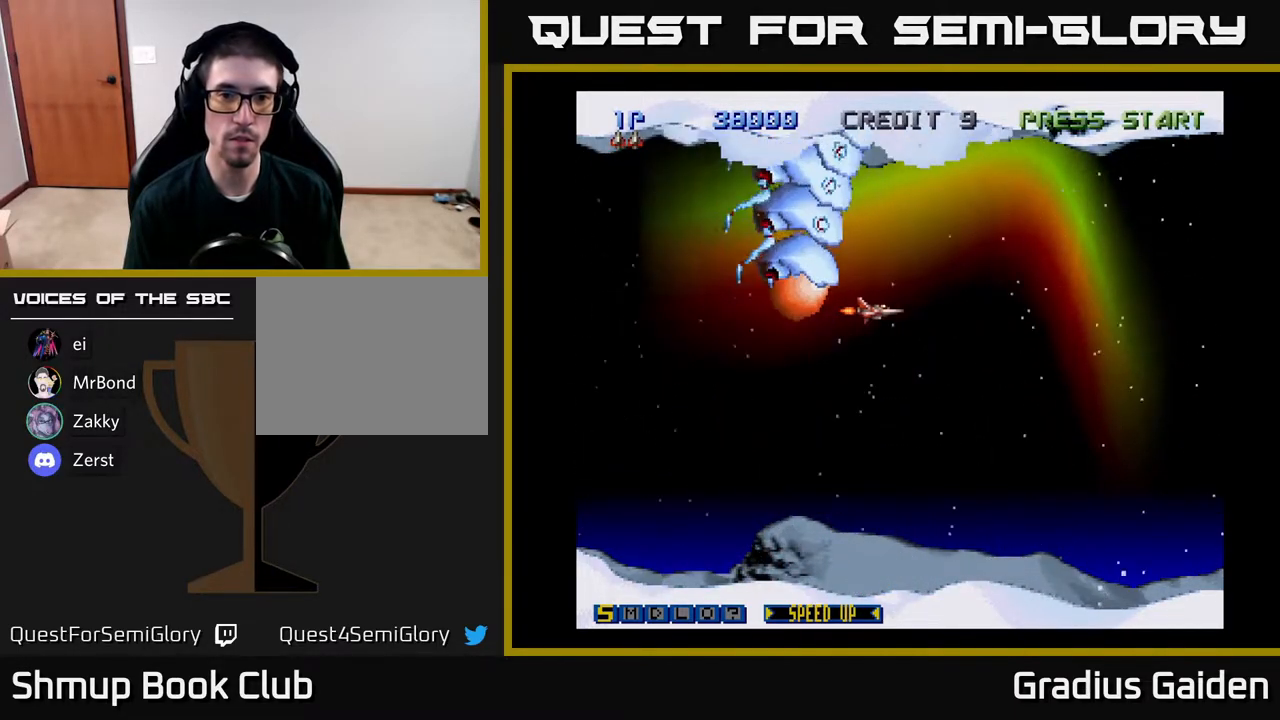
{"buttons": ["R2", "DPAD_DOWN"], "events": [[100, "DPAD_UP", "down"], [200, "R2", "down"], [250, "DPAD_LEFT", "up"], [383, "DPAD_UP", "up"], [383, "R2", "up"], [417, "DPAD_DOWN", "down"], [417, "R2", "down"]]}
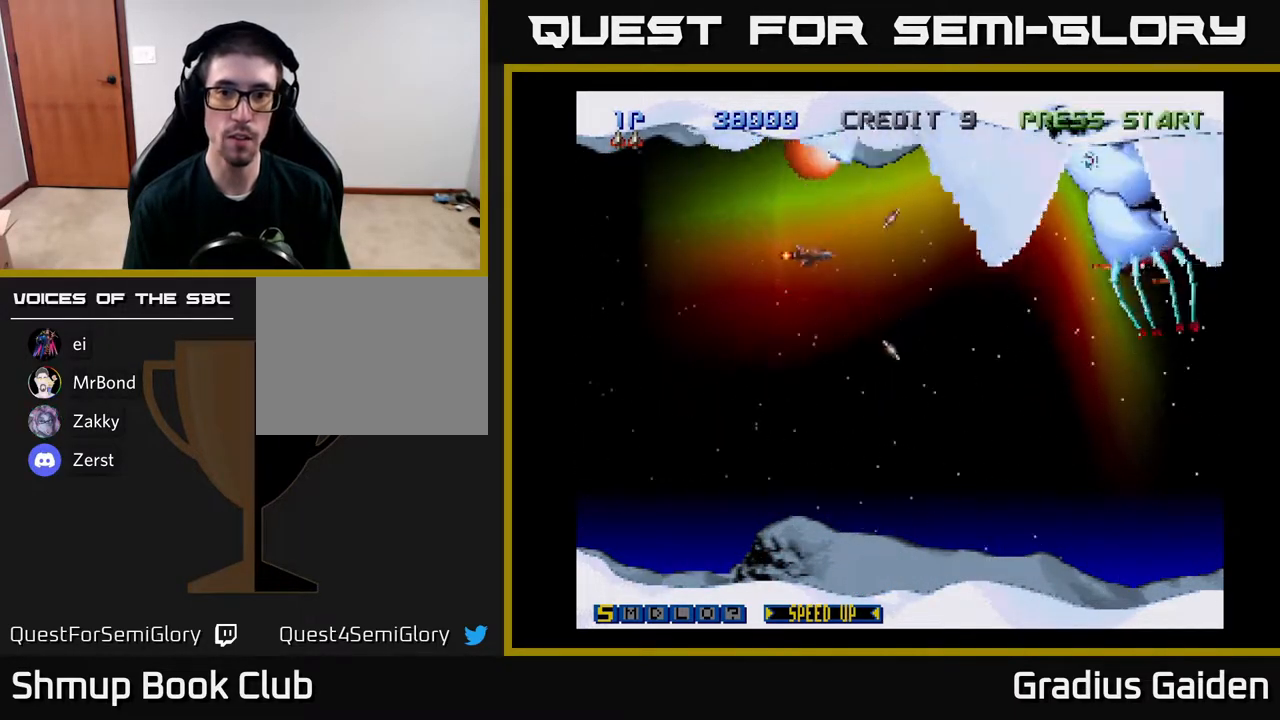
{"buttons": ["R2", "DPAD_UP"], "events": [[17, "DPAD_RIGHT", "down"], [50, "R2", "up"], [100, "DPAD_RIGHT", "up"], [117, "R2", "down"], [183, "DPAD_DOWN", "up"], [233, "R2", "up"], [267, "DPAD_UP", "down"], [283, "R2", "down"]]}
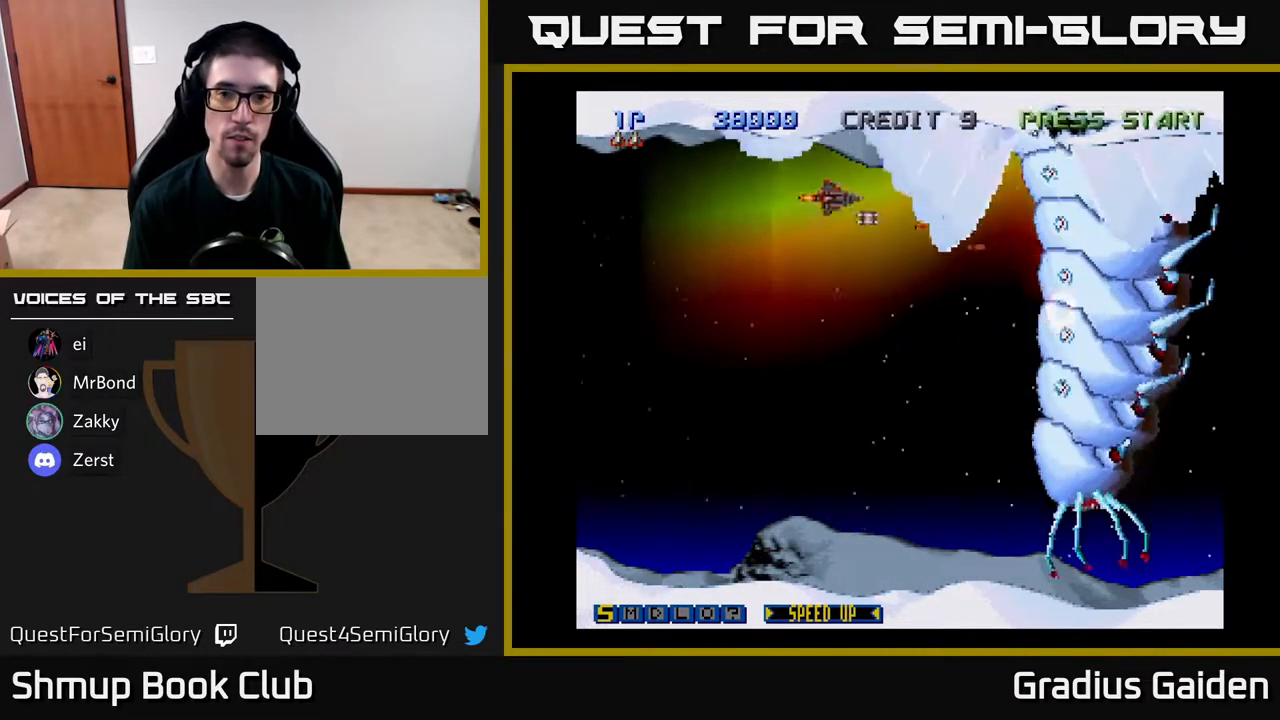
{"buttons": ["R2"], "events": [[67, "DPAD_UP", "up"], [233, "DPAD_RIGHT", "down"], [383, "DPAD_RIGHT", "up"]]}
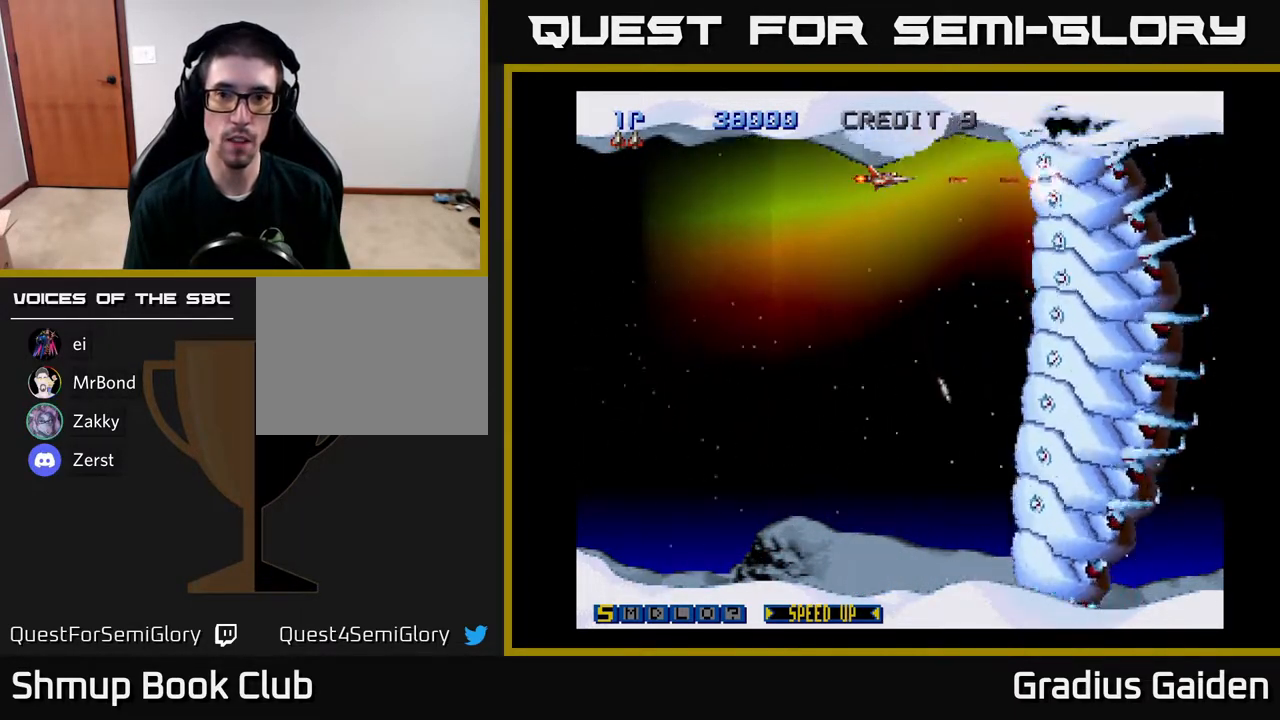
{"buttons": ["R2"], "events": [[83, "DPAD_DOWN", "down"], [83, "DPAD_RIGHT", "down"], [133, "DPAD_RIGHT", "up"], [167, "DPAD_DOWN", "up"], [350, "DPAD_DOWN", "down"], [350, "DPAD_RIGHT", "down"], [433, "DPAD_RIGHT", "up"], [450, "DPAD_DOWN", "up"]]}
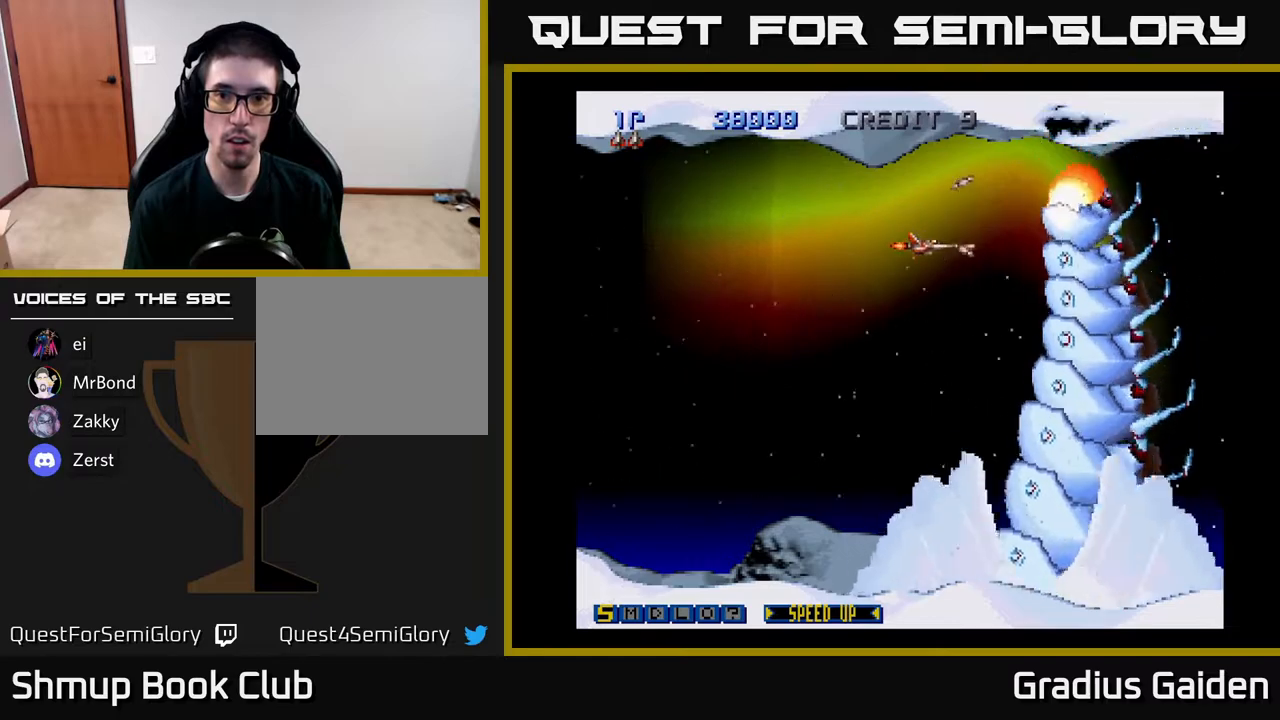
{"buttons": ["R2", "DPAD_DOWN"], "events": [[83, "DPAD_DOWN", "down"], [383, "DPAD_DOWN", "up"], [433, "DPAD_DOWN", "down"]]}
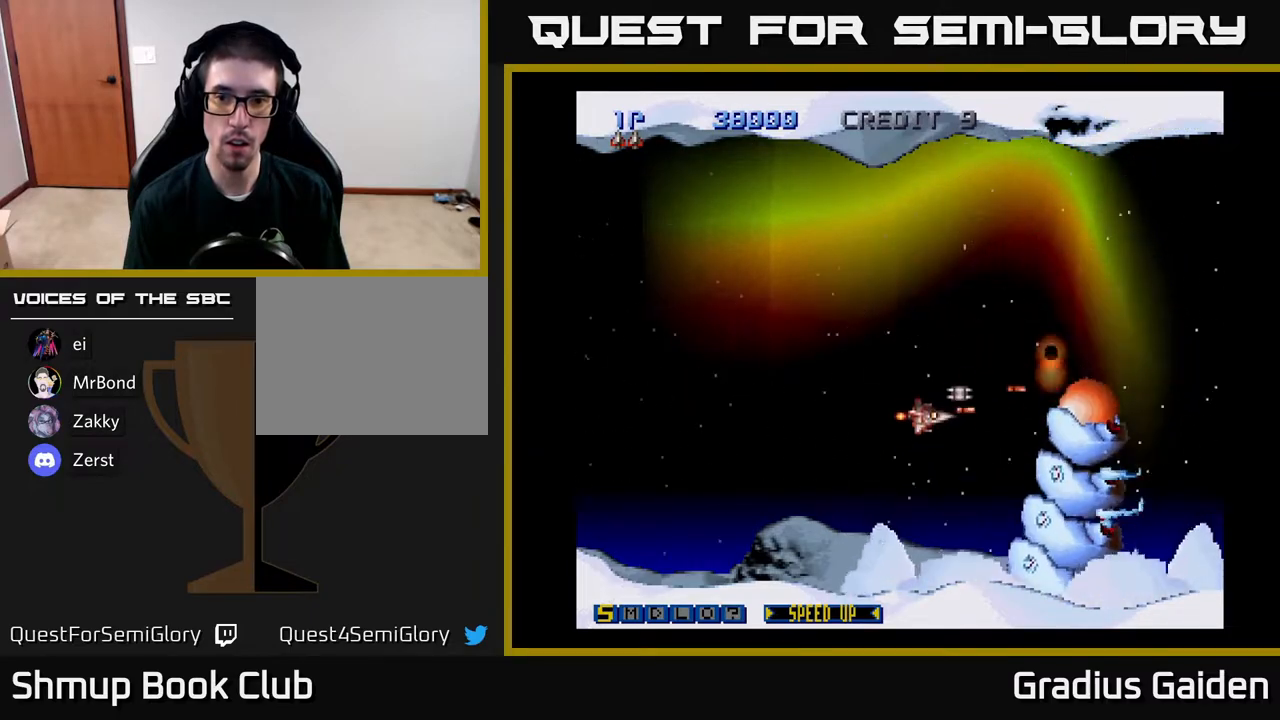
{"buttons": ["R2", "DPAD_LEFT"], "events": [[367, "DPAD_LEFT", "down"], [383, "DPAD_DOWN", "up"]]}
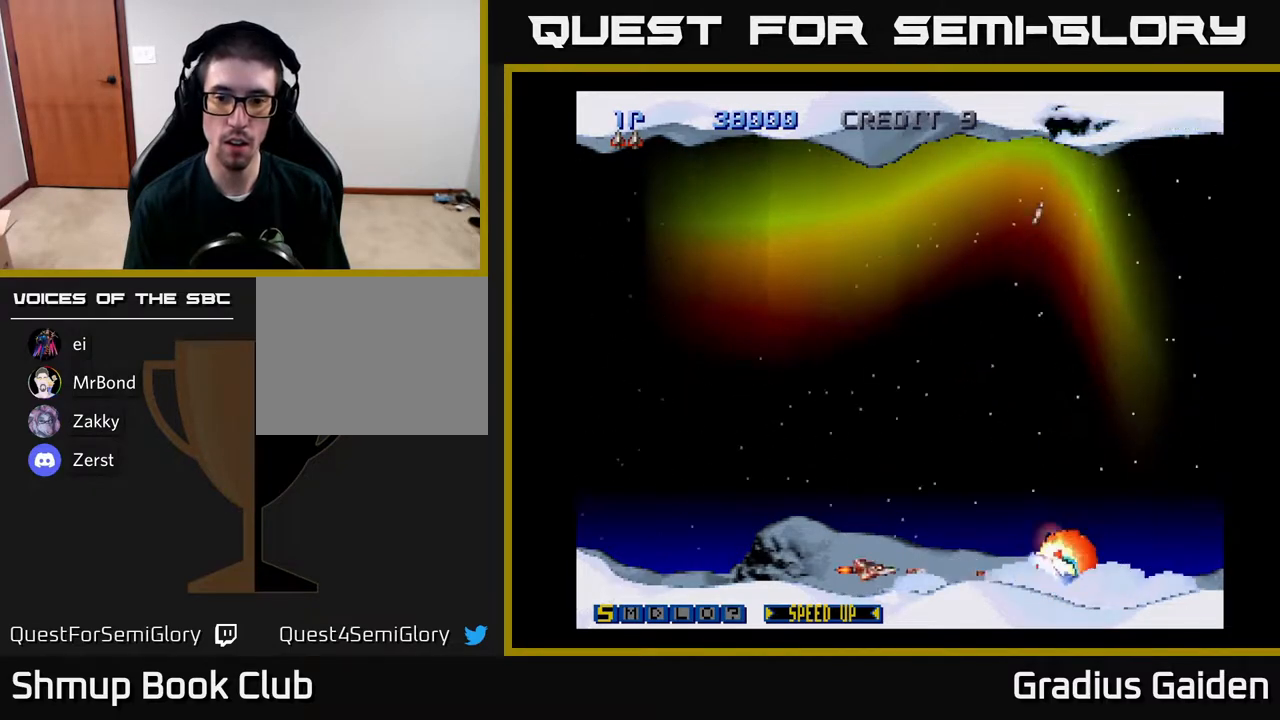
{"buttons": ["R2", "DPAD_UP"], "events": [[283, "DPAD_UP", "down"], [383, "DPAD_LEFT", "up"]]}
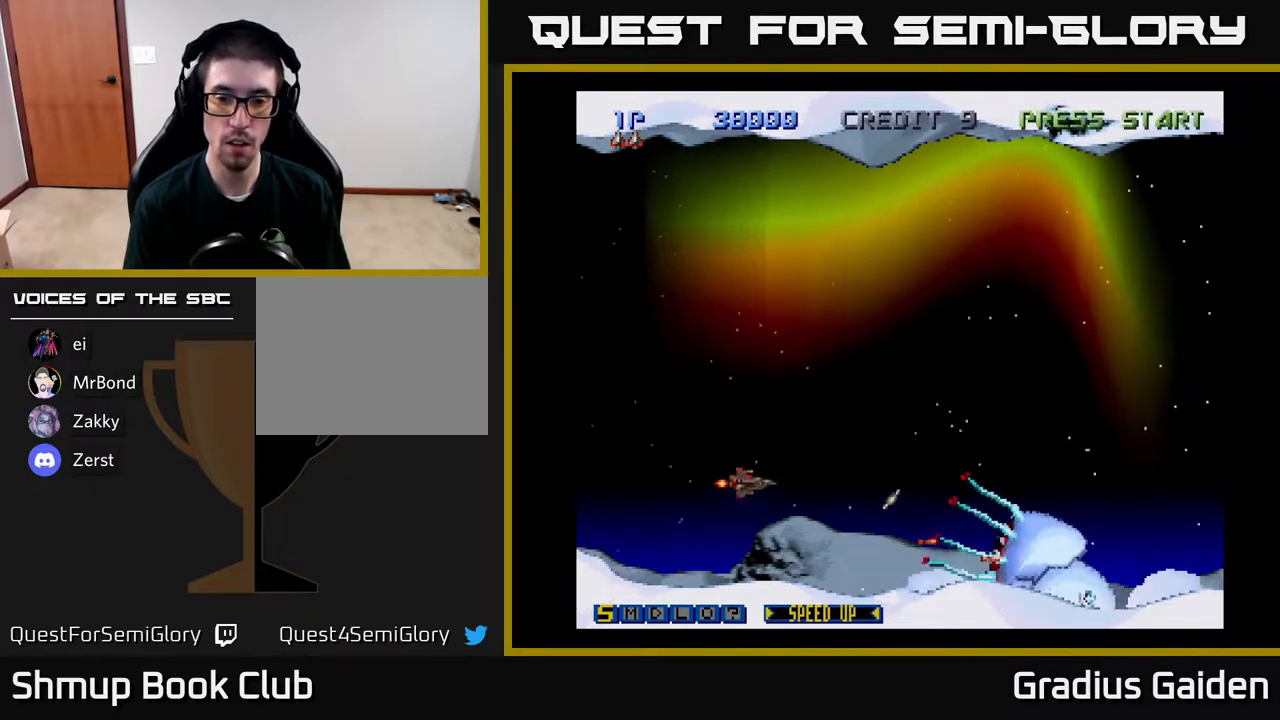
{"buttons": ["R2", "DPAD_UP"], "events": [[200, "DPAD_LEFT", "down"], [200, "DPAD_UP", "up"], [233, "DPAD_DOWN", "down"], [367, "DPAD_DOWN", "up"], [400, "DPAD_UP", "down"], [467, "DPAD_LEFT", "up"]]}
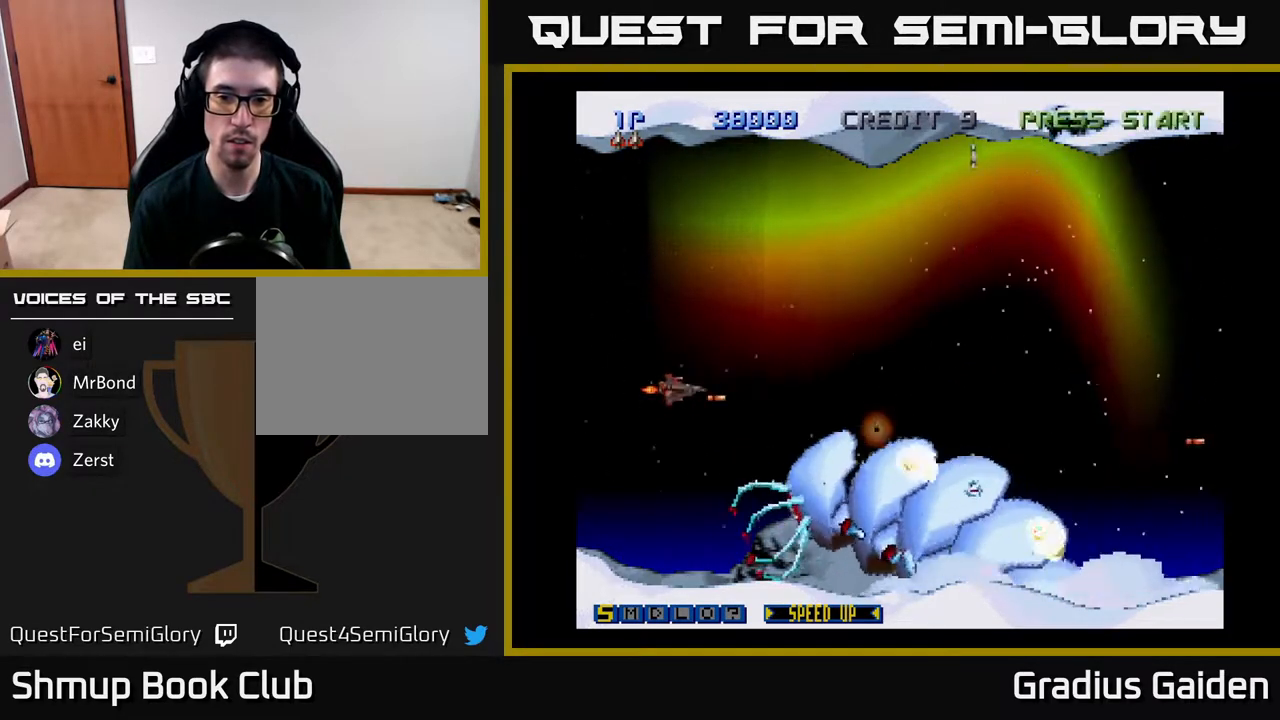
{"buttons": ["R2", "DPAD_UP", "DPAD_RIGHT"], "events": [[67, "DPAD_RIGHT", "down"]]}
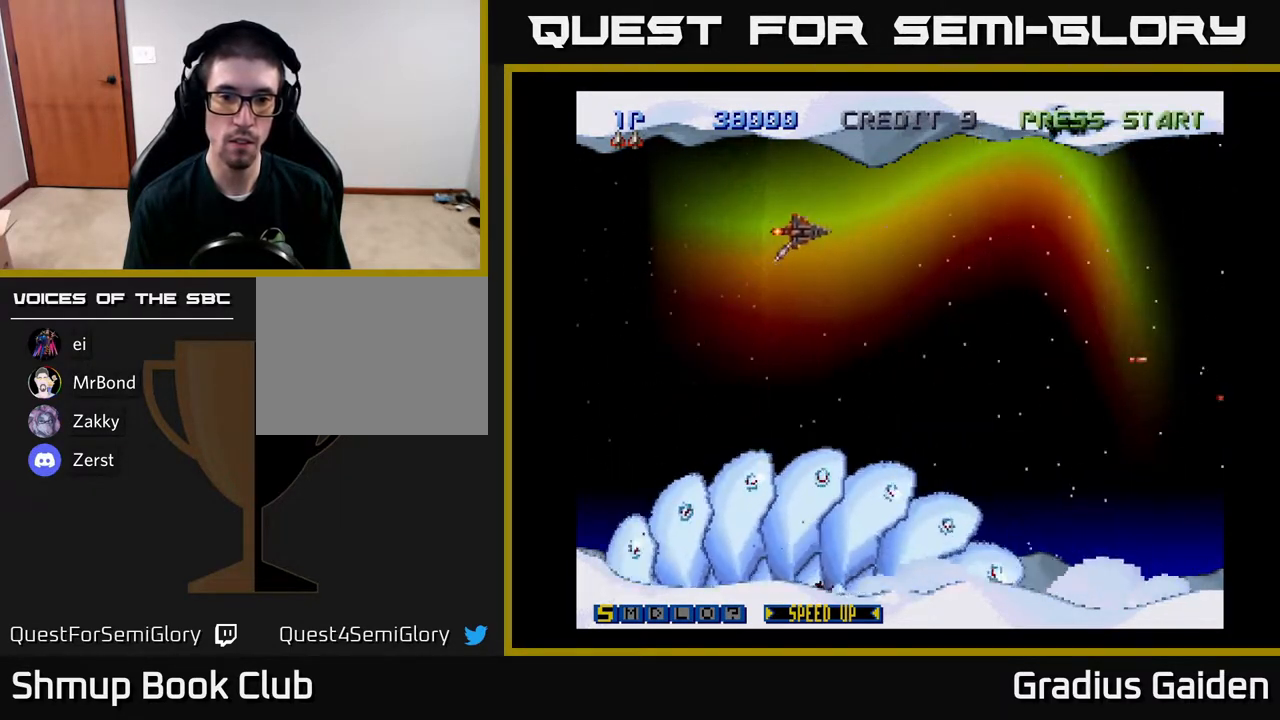
{"buttons": ["R2", "DPAD_UP"], "events": [[17, "DPAD_UP", "up"], [100, "DPAD_RIGHT", "up"], [500, "DPAD_UP", "down"]]}
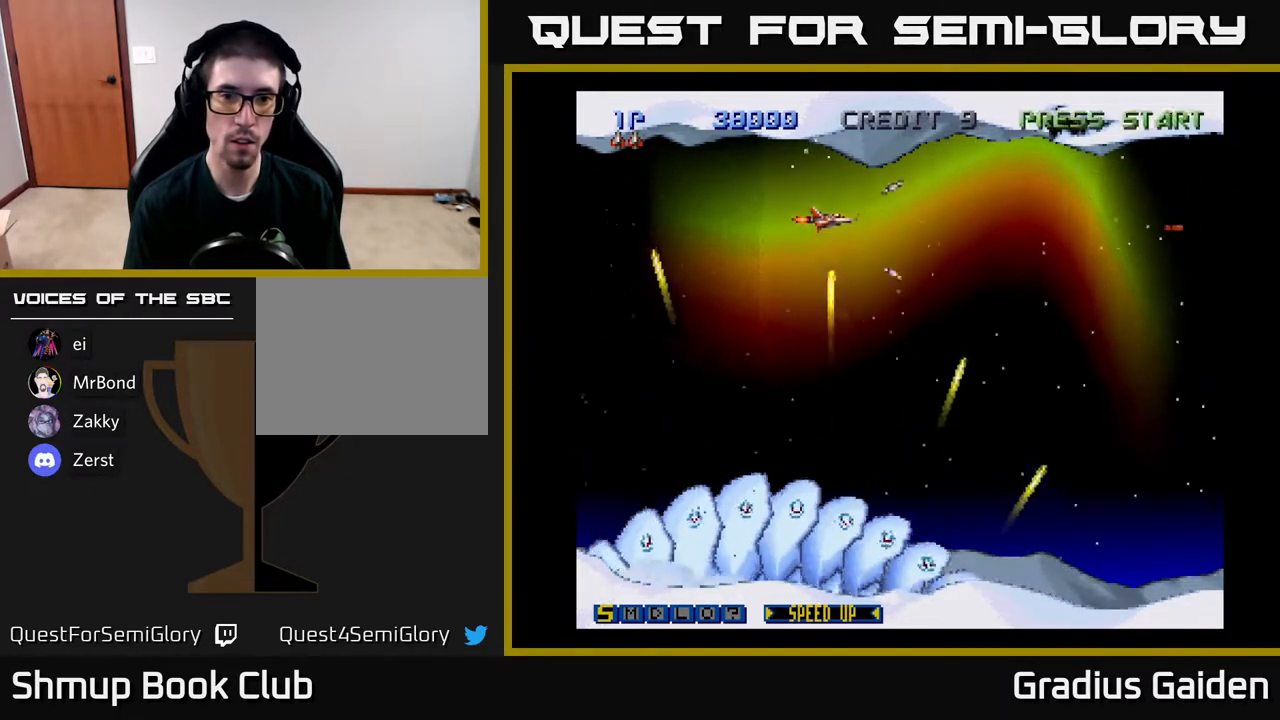
{"buttons": ["R2", "DPAD_DOWN", "DPAD_LEFT"], "events": [[67, "DPAD_RIGHT", "down"], [117, "DPAD_UP", "up"], [283, "DPAD_DOWN", "down"], [300, "DPAD_RIGHT", "up"], [383, "DPAD_LEFT", "down"]]}
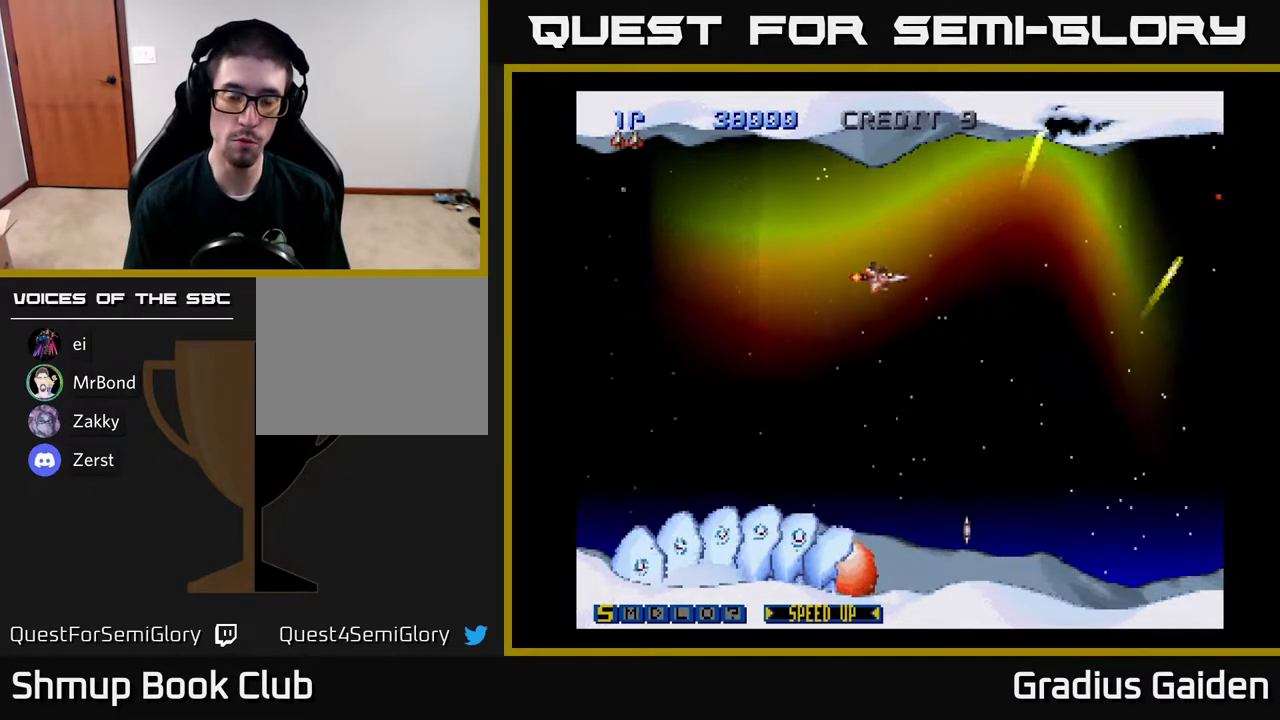
{"buttons": [], "events": [[17, "DPAD_LEFT", "up"], [67, "DPAD_RIGHT", "down"], [250, "DPAD_RIGHT", "up"], [283, "DPAD_DOWN", "up"], [433, "R2", "up"]]}
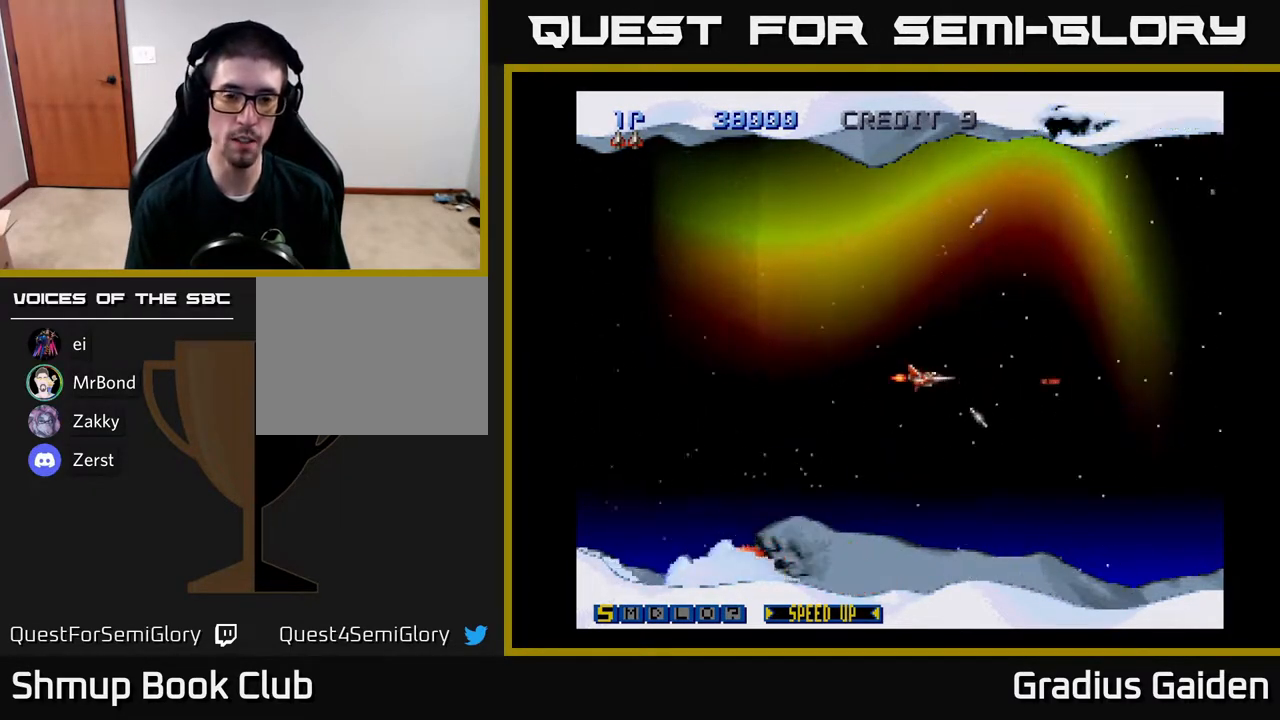
{"buttons": ["R2"], "events": [[383, "R2", "down"]]}
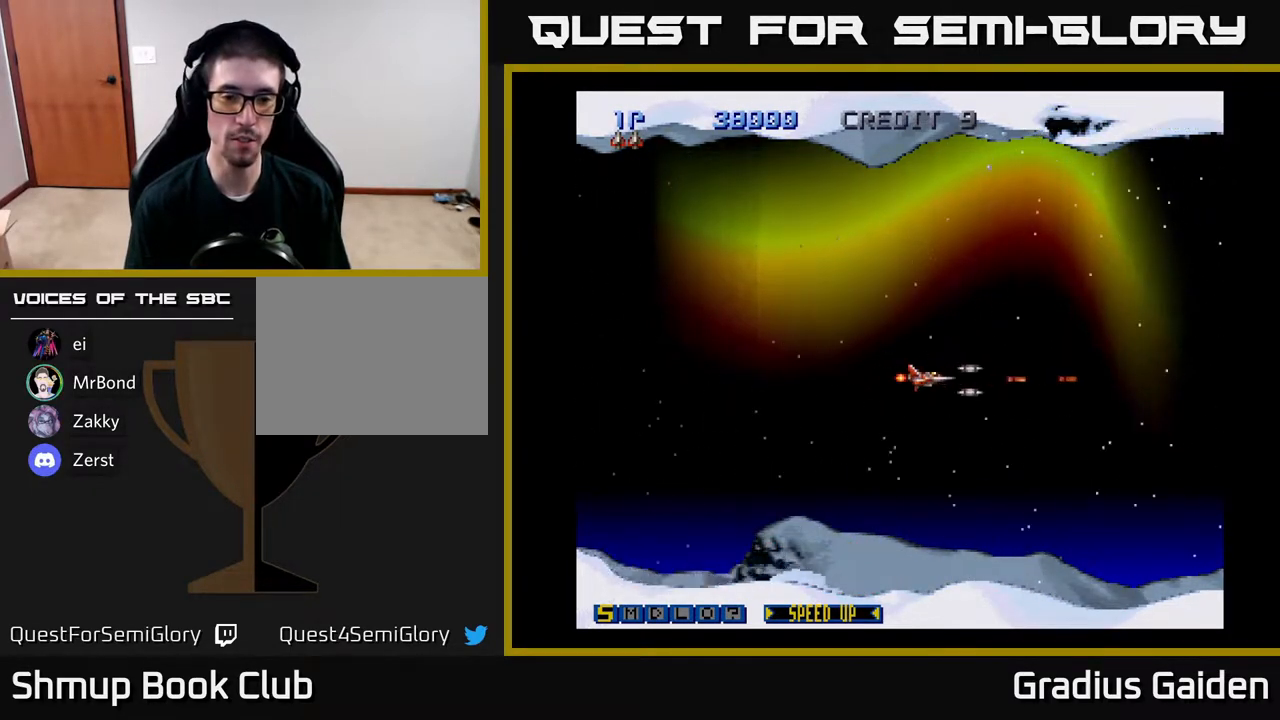
{"buttons": ["R2"], "events": []}
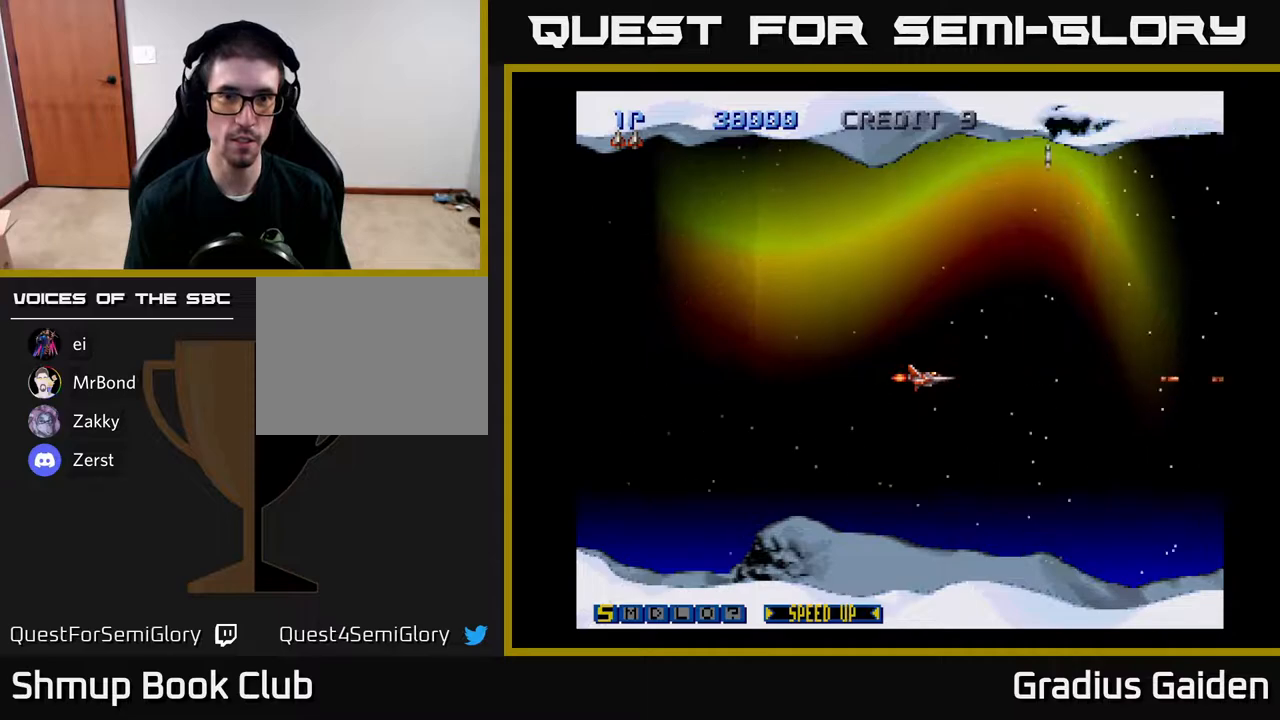
{"buttons": ["R2"], "events": []}
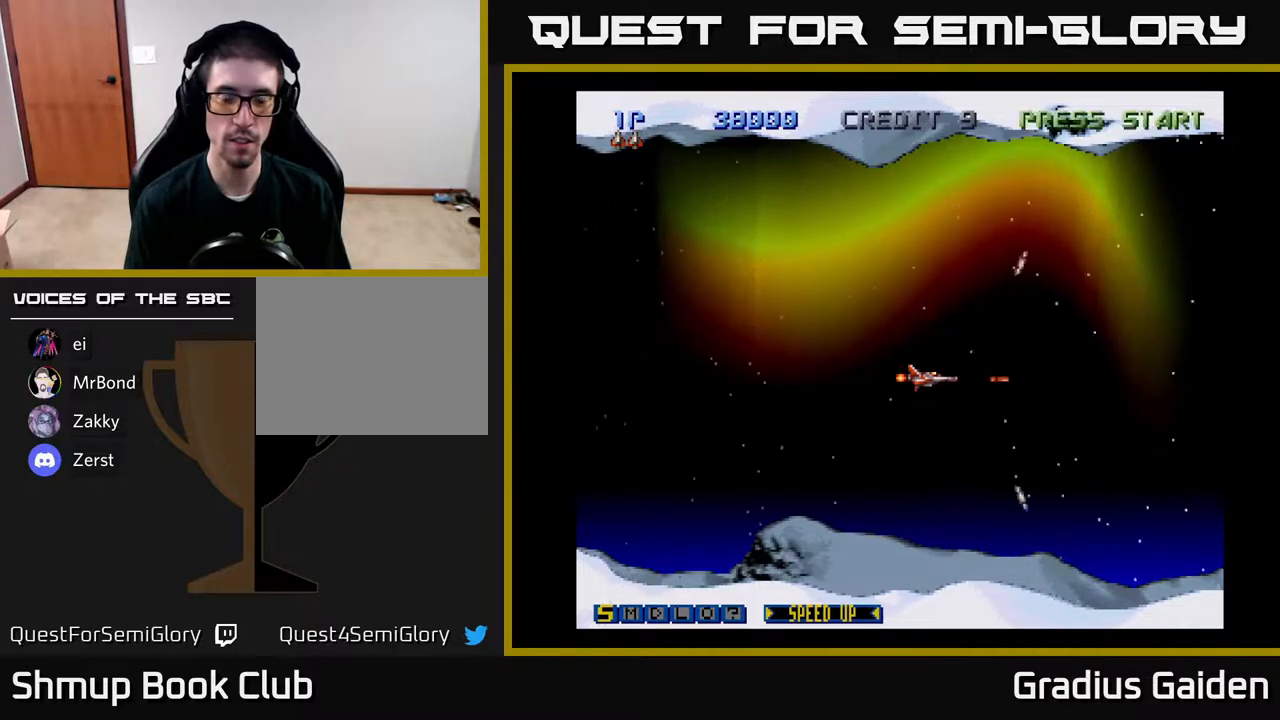
{"buttons": ["R2"], "events": []}
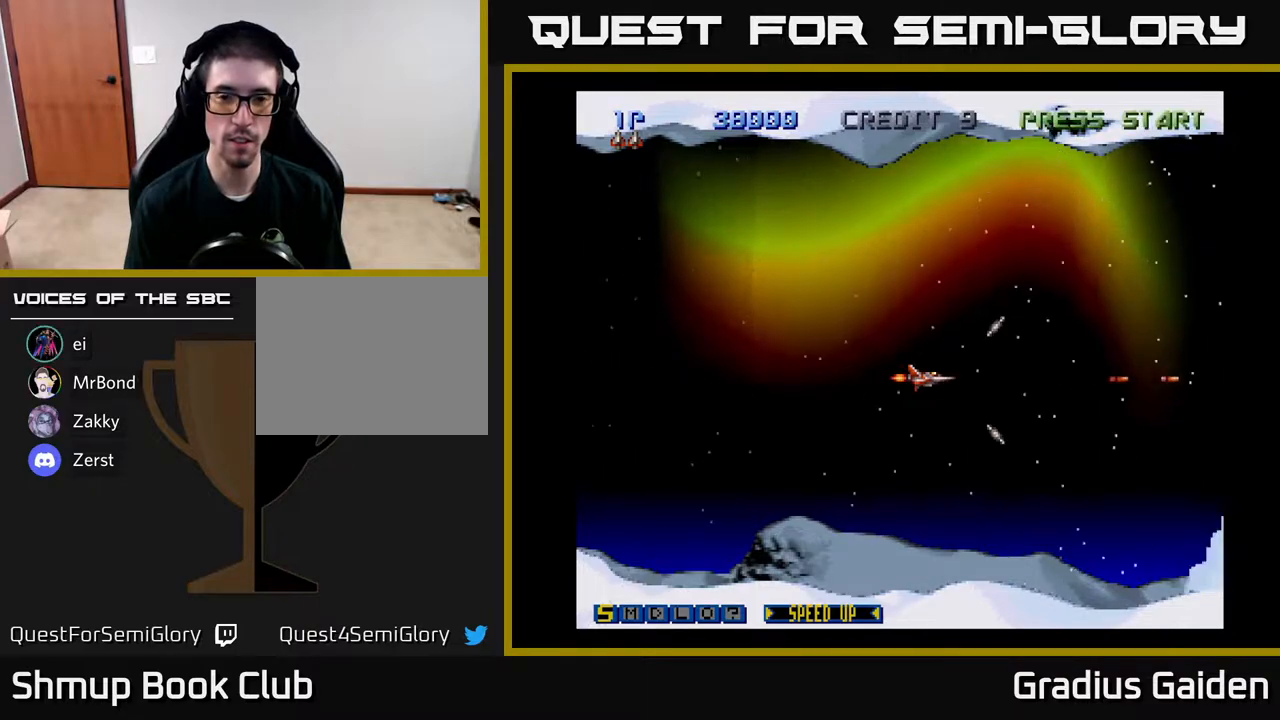
{"buttons": ["R2", "DPAD_LEFT"], "events": [[500, "DPAD_LEFT", "down"]]}
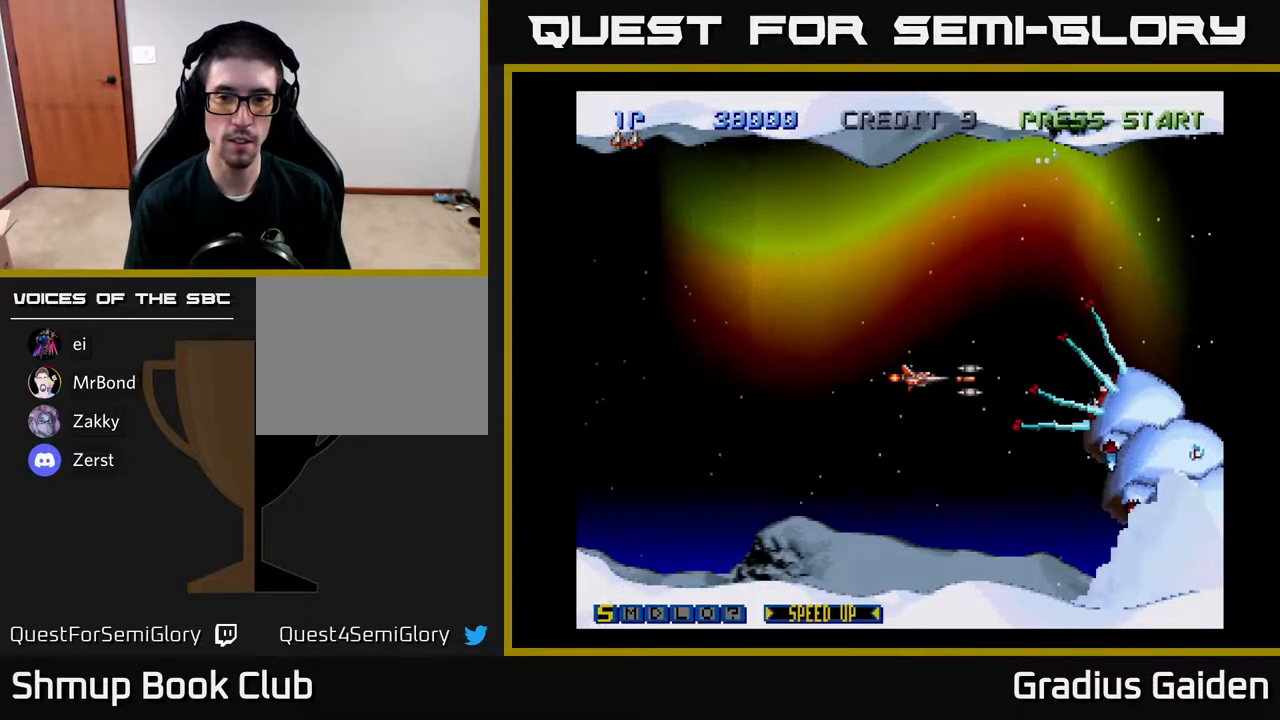
{"buttons": ["R2", "DPAD_DOWN"], "events": [[300, "DPAD_DOWN", "down"], [300, "DPAD_LEFT", "up"], [400, "DPAD_RIGHT", "down"], [450, "DPAD_RIGHT", "up"]]}
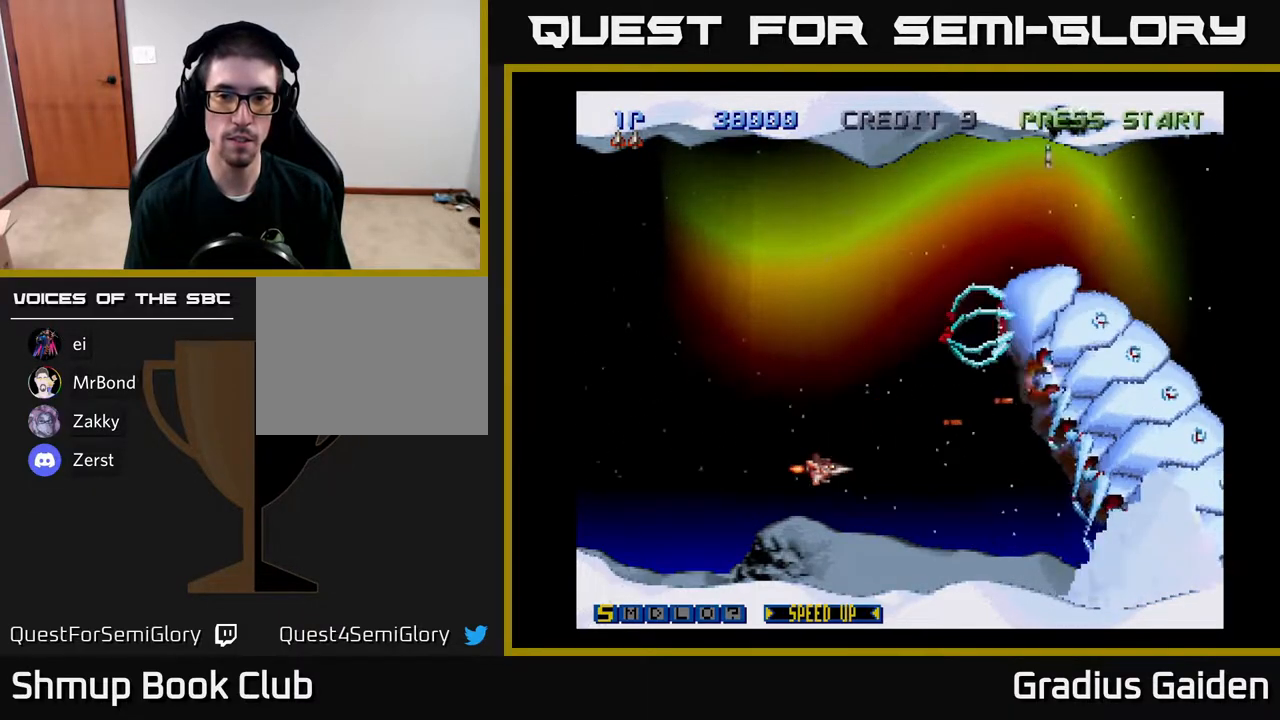
{"buttons": ["R2", "DPAD_UP", "DPAD_LEFT"], "events": [[17, "DPAD_LEFT", "down"], [50, "DPAD_DOWN", "up"], [483, "DPAD_UP", "down"]]}
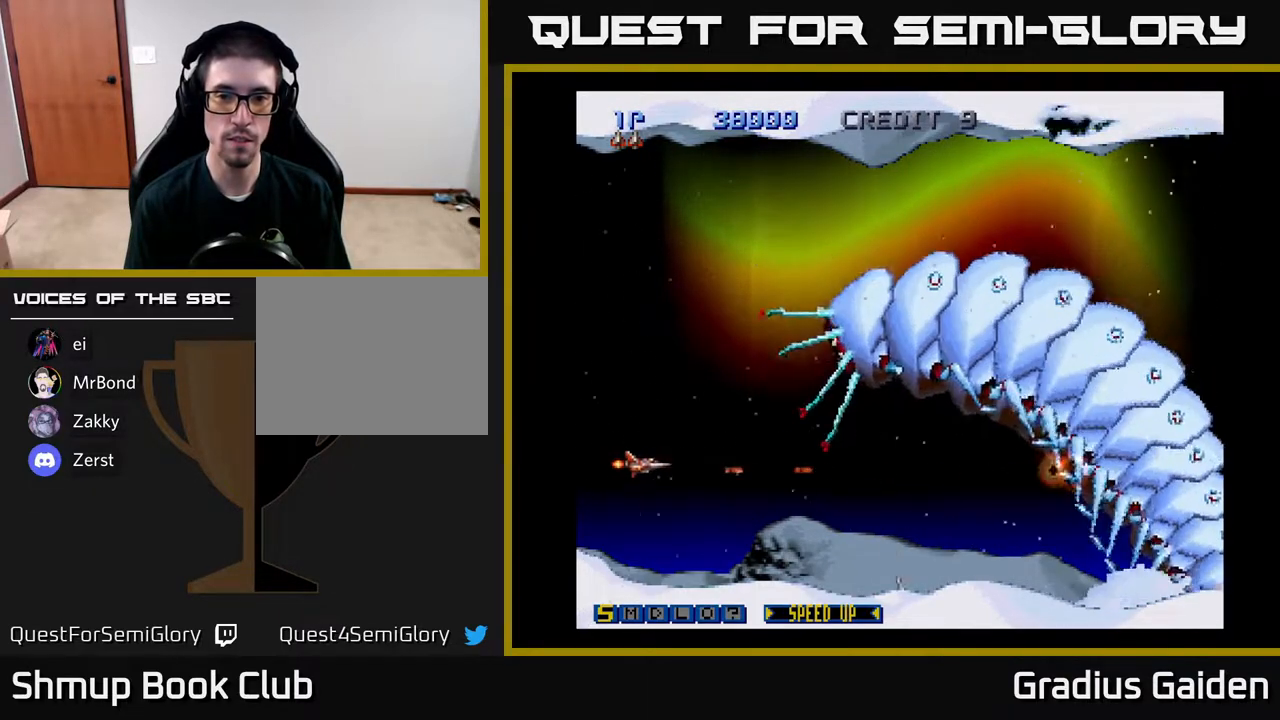
{"buttons": ["R2", "DPAD_UP"], "events": [[233, "DPAD_LEFT", "up"]]}